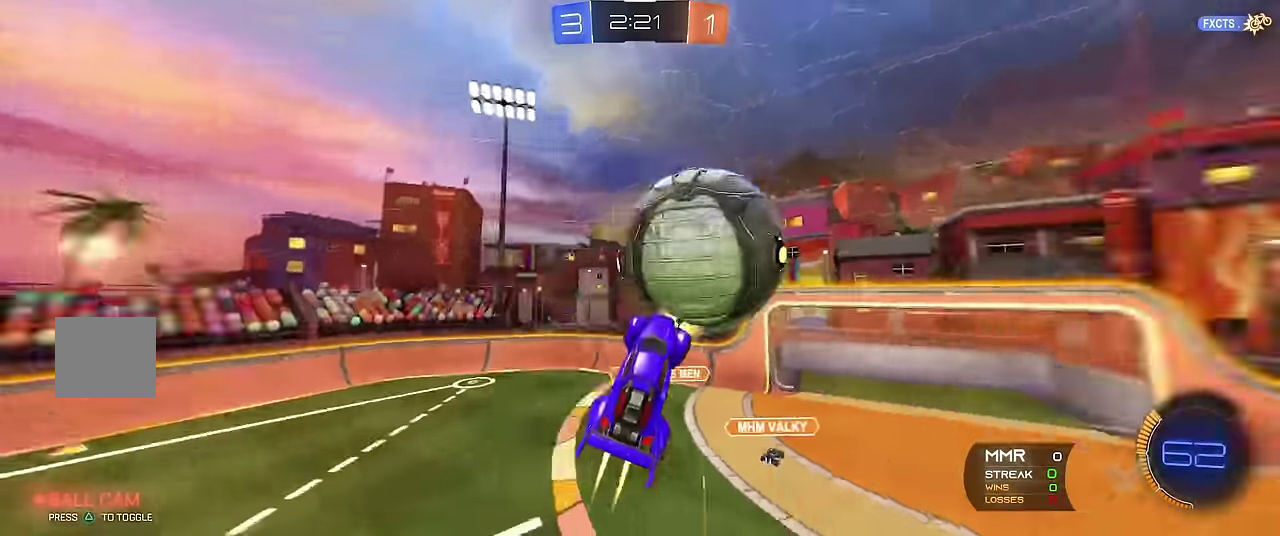
Gameplay with a controller (Xbox layout); each line is a JSON object with the inputs held at the frame after it. "events" lists button and stick changes between this image and that frame as [ms after this image, input, new state], when the widget could be followed in between. Not read: L3 R3.
{"buttons": ["R1"], "left_stick": "center", "events": [[50, "X", "up"], [83, "R2", "up"], [150, "left_stick", "up"], [350, "left_stick", "up-left"], [416, "left_stick", "center"]]}
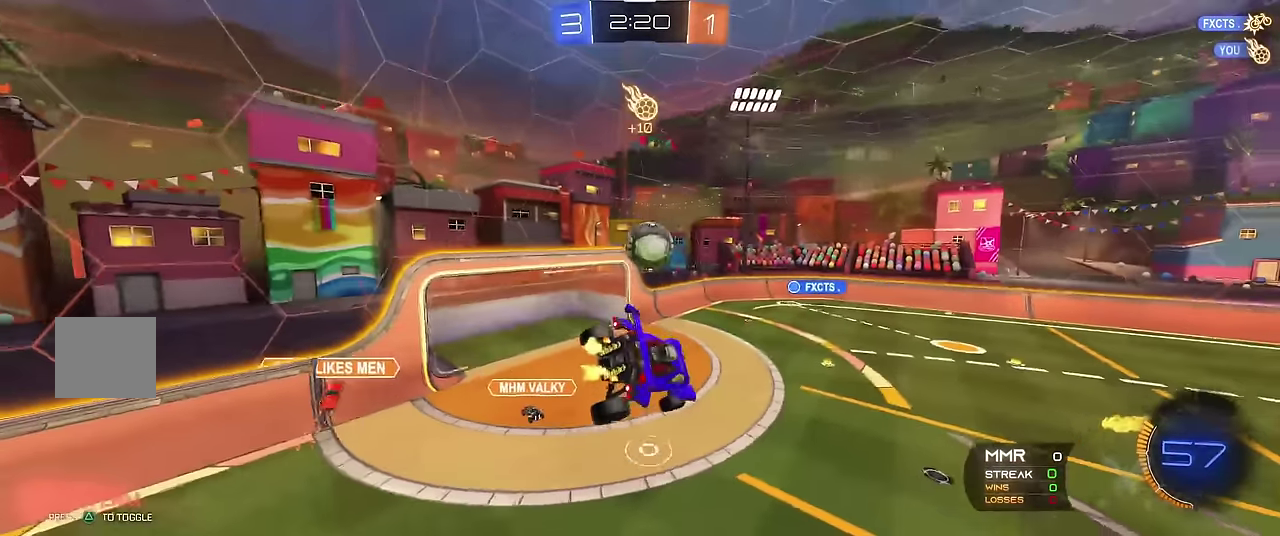
{"buttons": ["R1"], "left_stick": "center", "events": []}
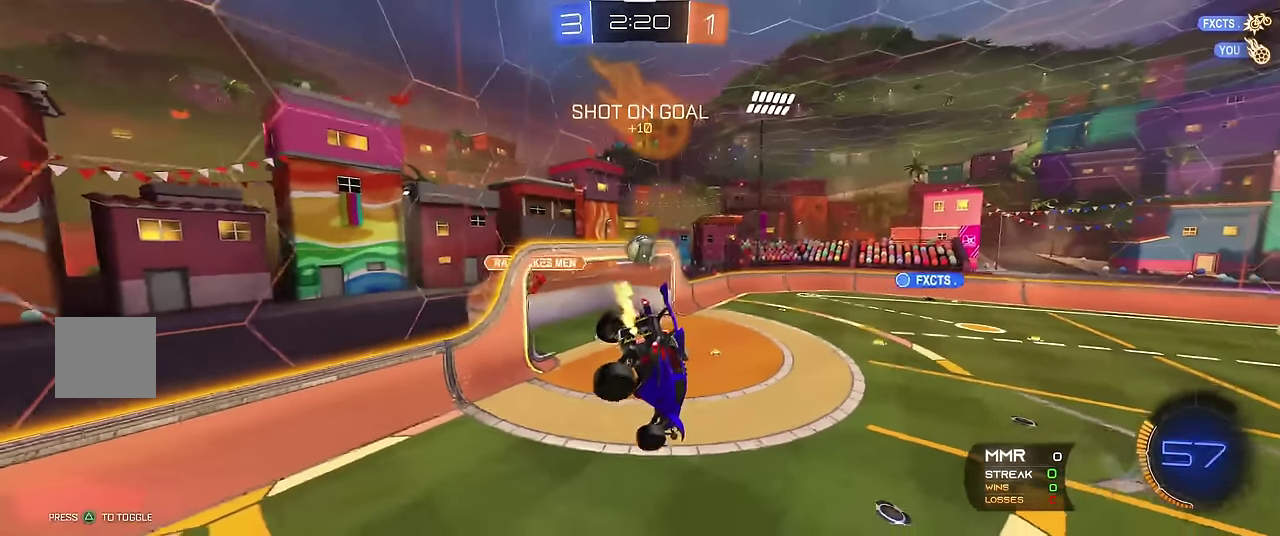
{"buttons": ["R1"], "left_stick": "center", "events": []}
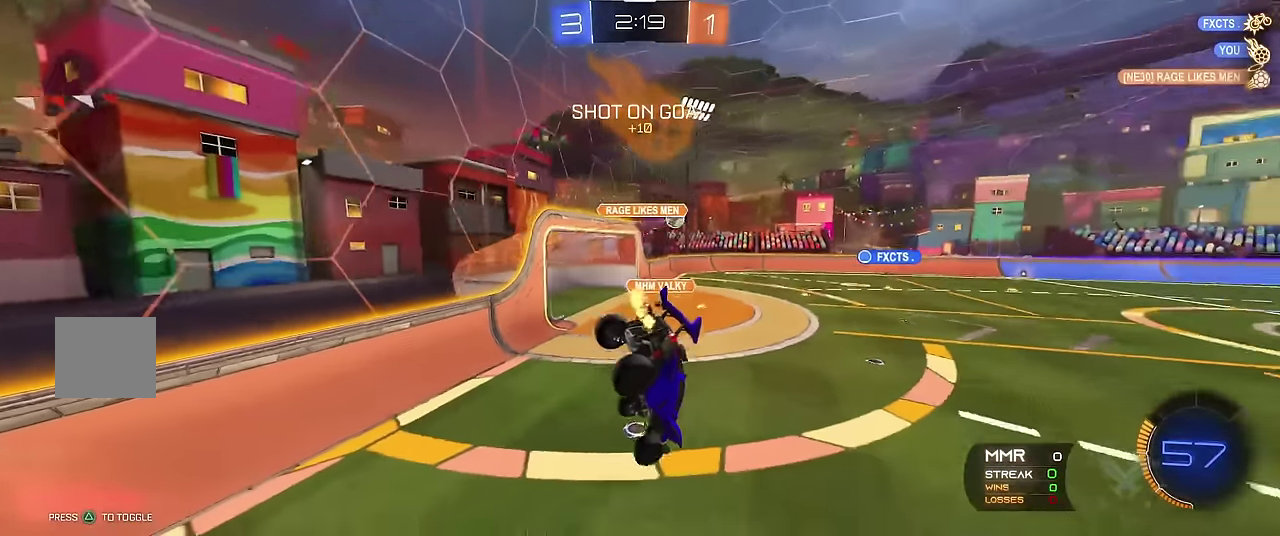
{"buttons": ["R1"], "left_stick": "right", "events": [[166, "left_stick", "down"], [216, "X", "down"], [383, "left_stick", "down-right"], [400, "X", "up"], [483, "left_stick", "right"]]}
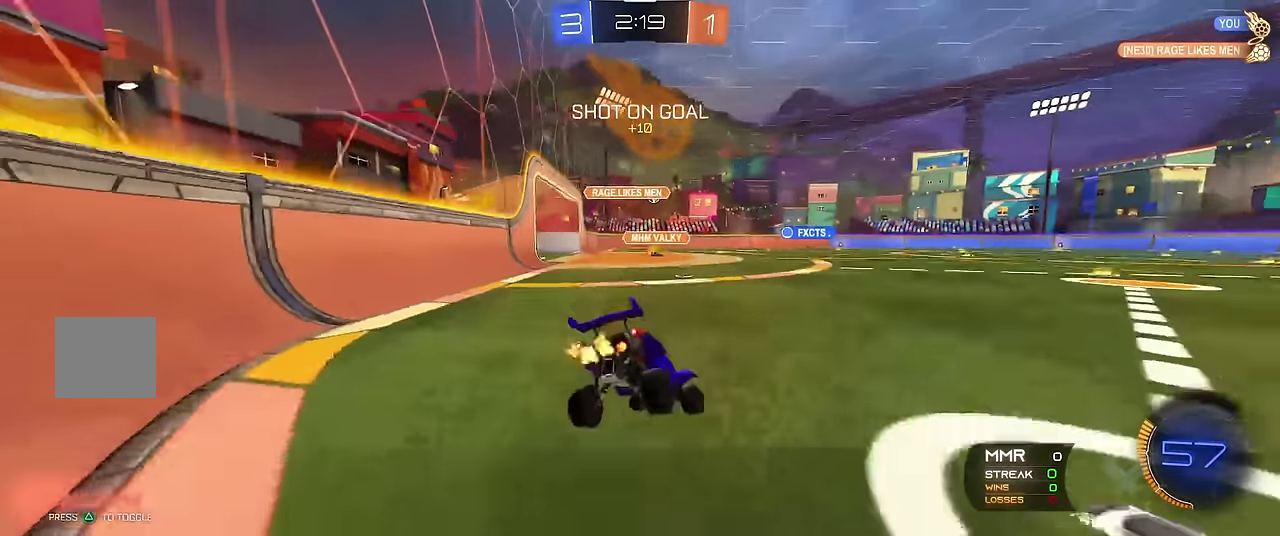
{"buttons": ["X", "R1"], "left_stick": "right", "events": [[400, "X", "down"]]}
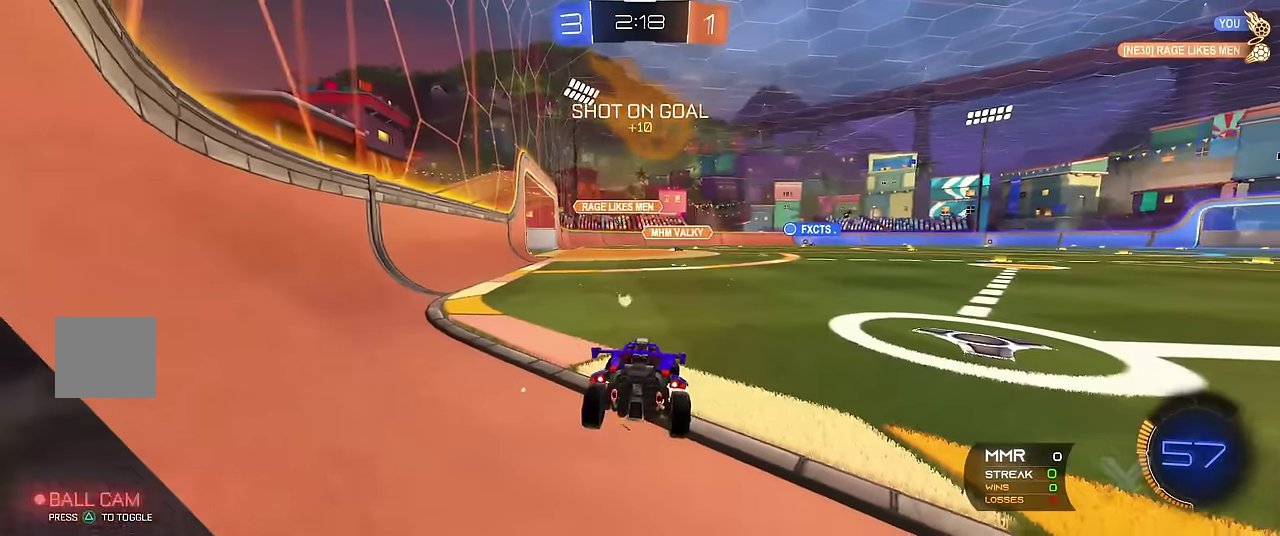
{"buttons": ["R1"], "left_stick": "right", "events": [[33, "X", "up"], [316, "R2", "down"], [433, "R2", "up"]]}
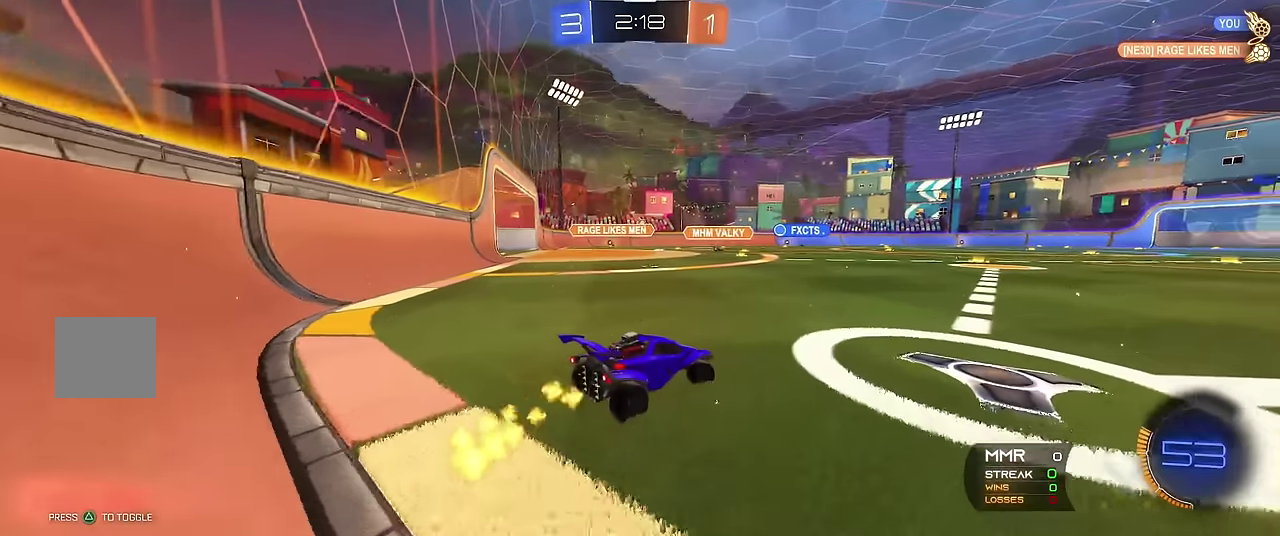
{"buttons": ["A", "X", "R1", "R2"], "left_stick": "up", "events": [[50, "Y", "down"], [116, "R2", "down"], [200, "Y", "up"], [333, "X", "down"], [366, "left_stick", "up-right"], [383, "A", "down"], [416, "left_stick", "up"], [450, "A", "up"], [500, "A", "down"]]}
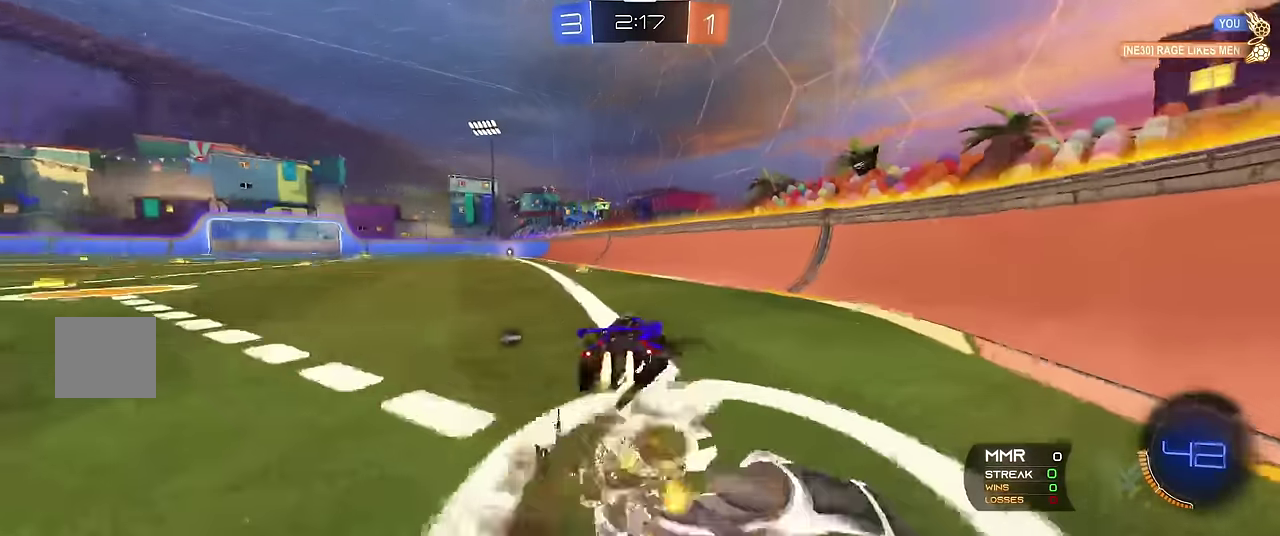
{"buttons": ["R1"], "left_stick": "center", "events": [[50, "left_stick", "left"], [116, "A", "up"], [116, "R2", "up"], [116, "left_stick", "center"], [133, "X", "up"], [333, "Y", "down"], [383, "left_stick", "left"], [466, "Y", "up"], [466, "left_stick", "center"]]}
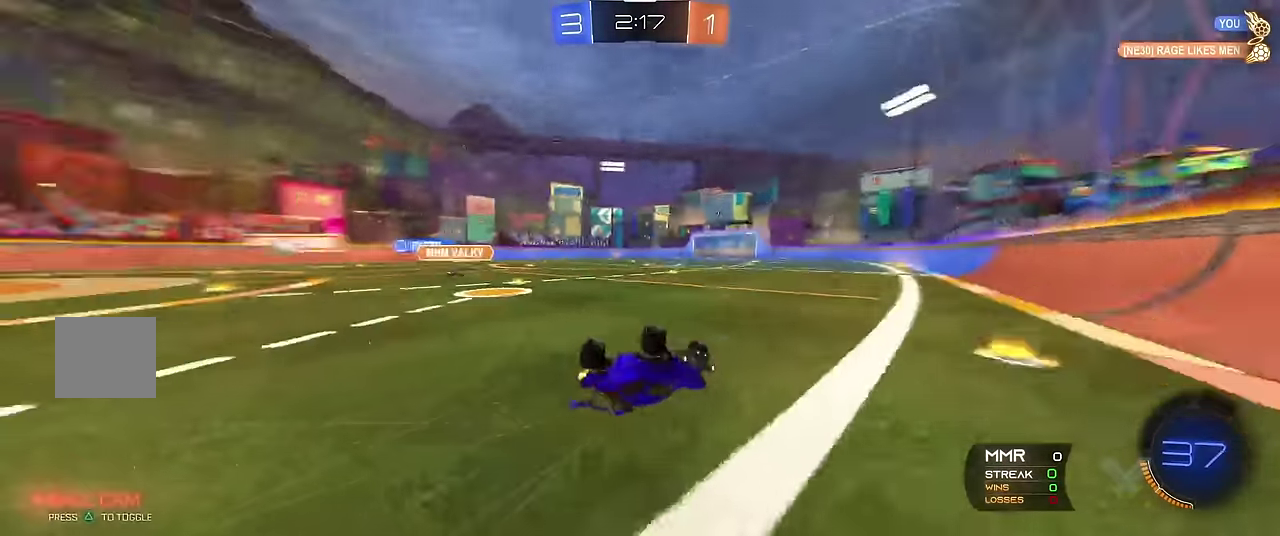
{"buttons": ["R1"], "left_stick": "center", "events": [[100, "left_stick", "up-left"], [183, "left_stick", "center"], [350, "left_stick", "left"], [433, "left_stick", "center"]]}
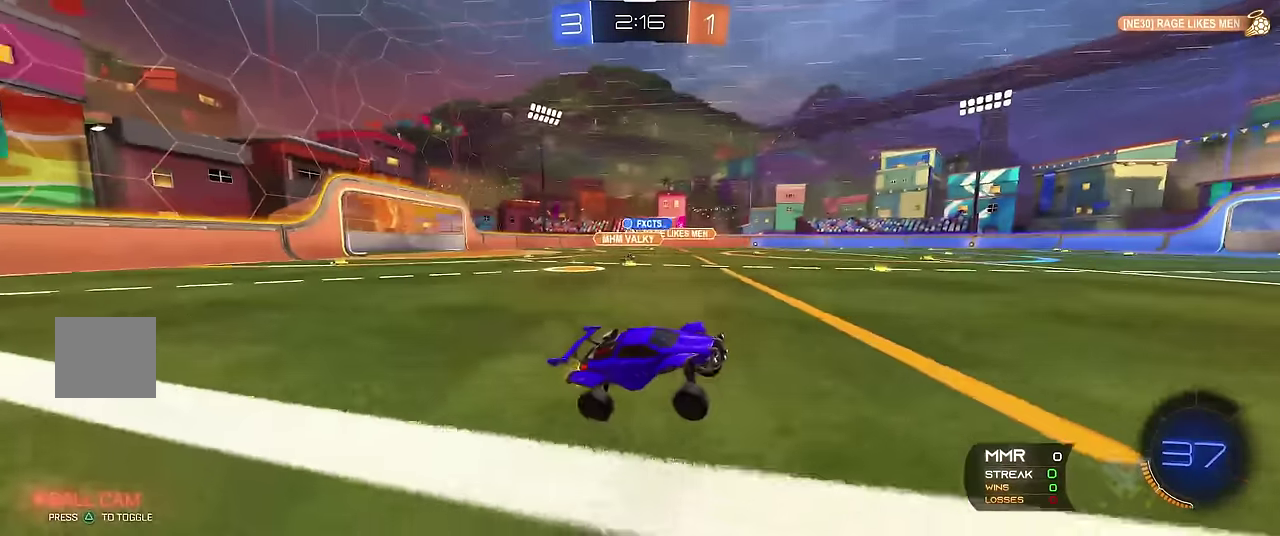
{"buttons": ["R1", "R2"], "left_stick": "center", "events": [[50, "R2", "down"], [200, "R2", "up"], [233, "Y", "down"], [333, "left_stick", "left"], [400, "R2", "down"], [400, "Y", "up"], [416, "left_stick", "center"]]}
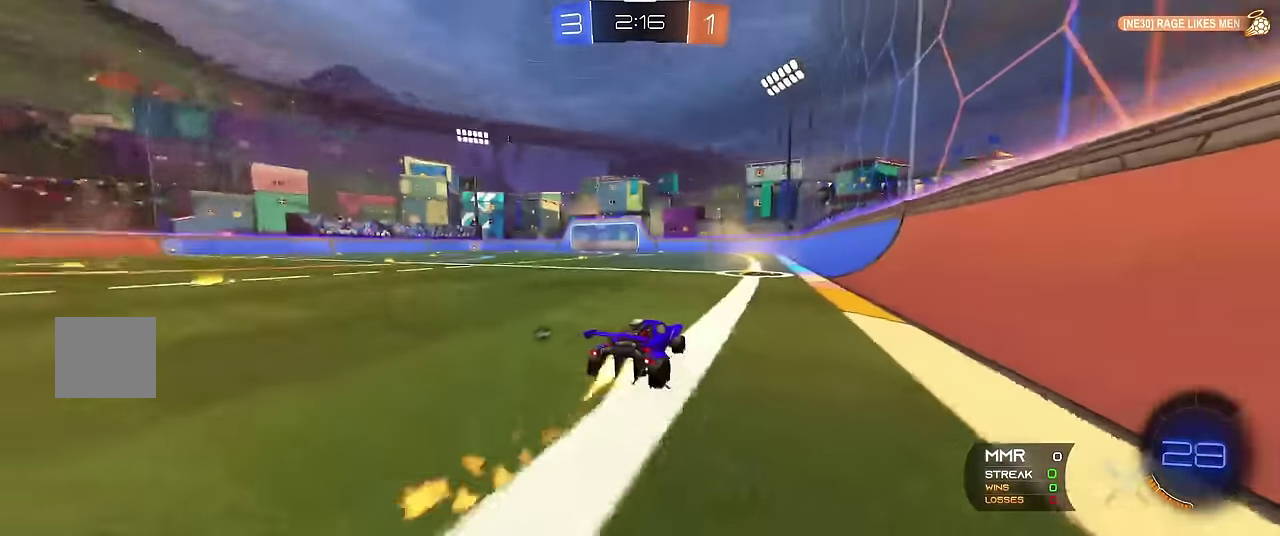
{"buttons": ["R1"], "left_stick": "left", "events": [[33, "R2", "up"], [133, "left_stick", "right"], [216, "left_stick", "center"], [250, "Y", "down"], [283, "left_stick", "up-left"], [333, "X", "down"], [383, "left_stick", "left"], [400, "Y", "up"], [500, "X", "up"]]}
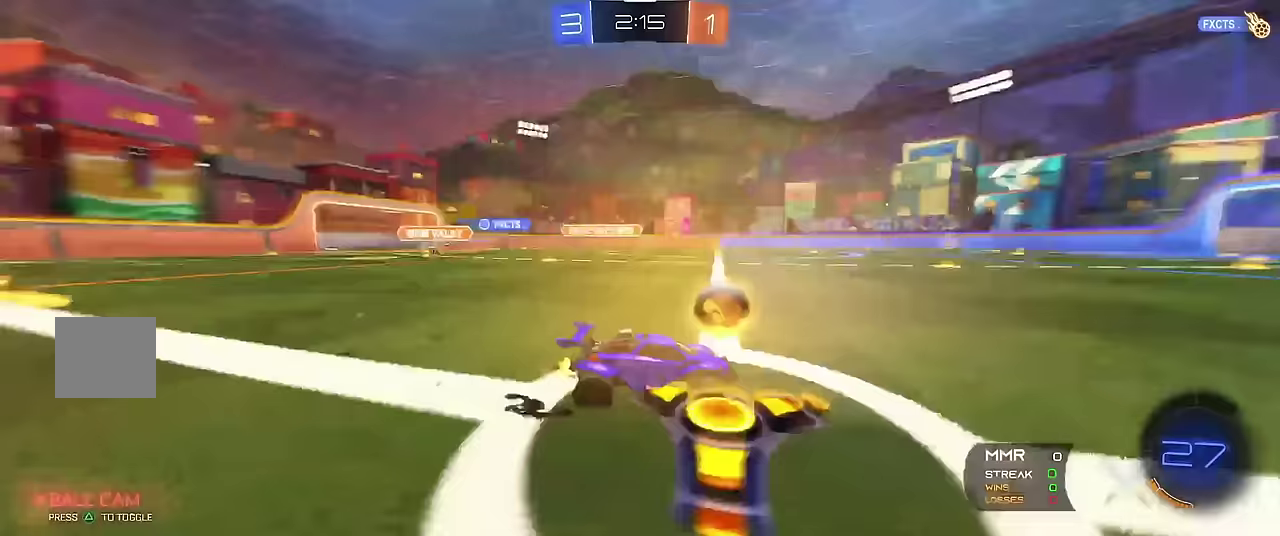
{"buttons": ["R1"], "left_stick": "left", "events": []}
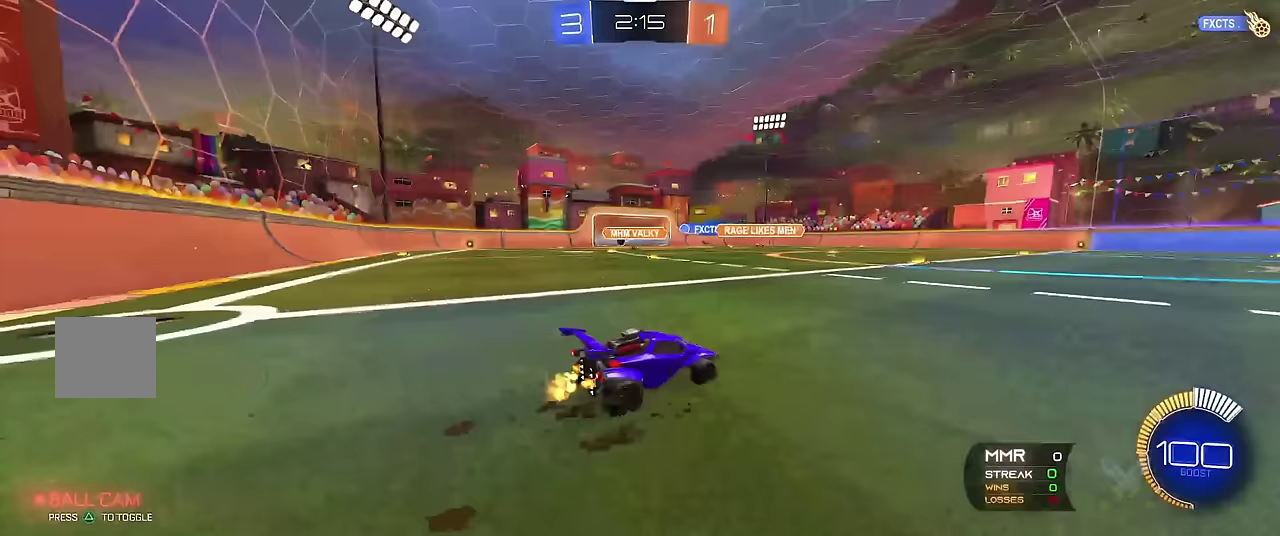
{"buttons": ["R1"], "left_stick": "center", "events": [[100, "left_stick", "center"]]}
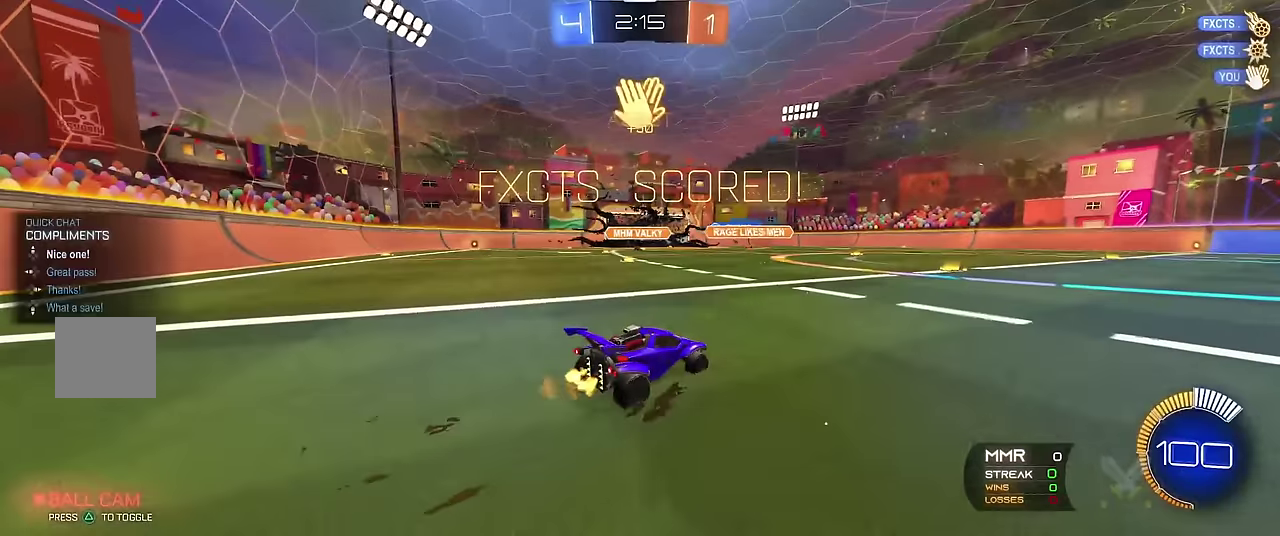
{"buttons": ["R1", "R2"], "left_stick": "right", "events": [[283, "left_stick", "right"], [467, "R2", "down"]]}
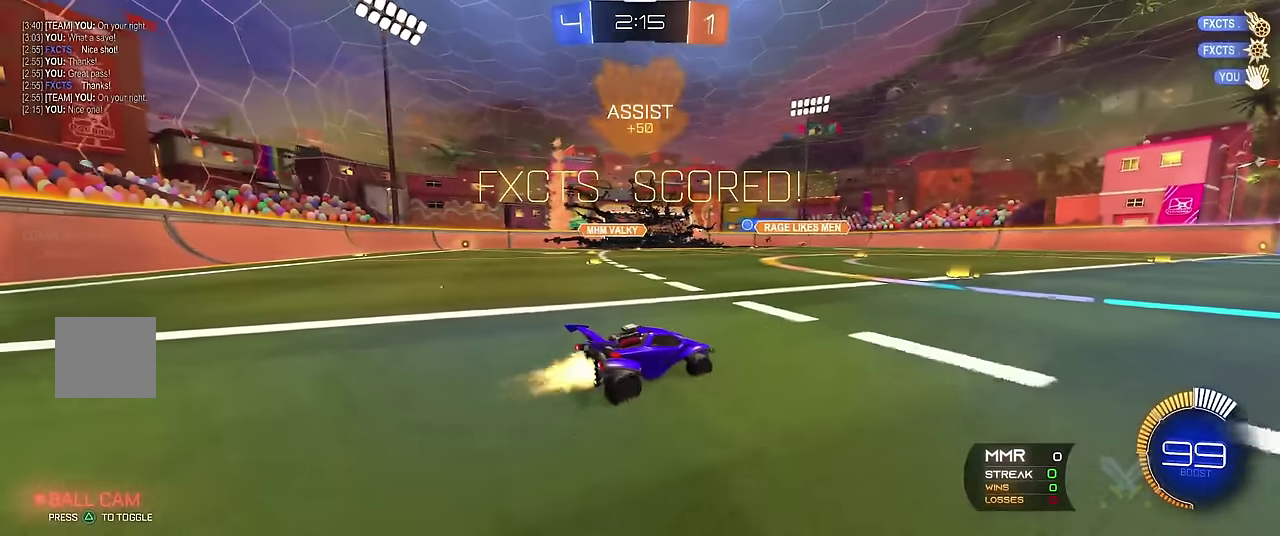
{"buttons": ["X", "R1"], "left_stick": "down-right", "events": [[250, "R2", "up"], [267, "left_stick", "down-right"], [317, "A", "down"], [333, "X", "down"], [400, "left_stick", "down"], [417, "A", "up"], [483, "left_stick", "down-right"]]}
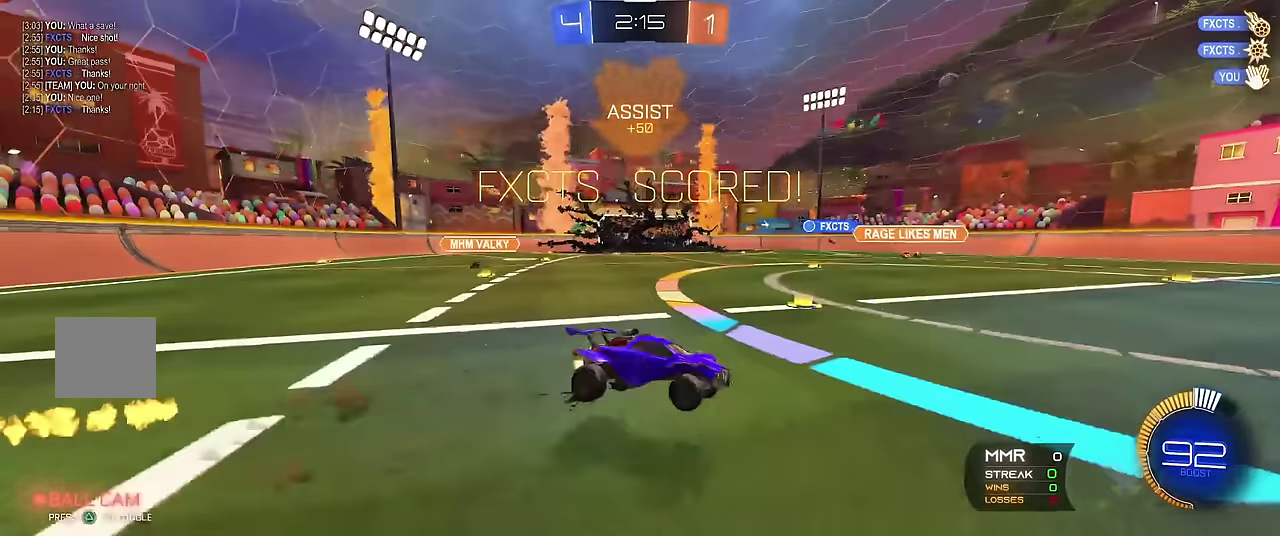
{"buttons": ["X", "R1"], "left_stick": "up", "events": [[83, "left_stick", "right"], [233, "left_stick", "up"], [333, "A", "down"], [500, "A", "up"]]}
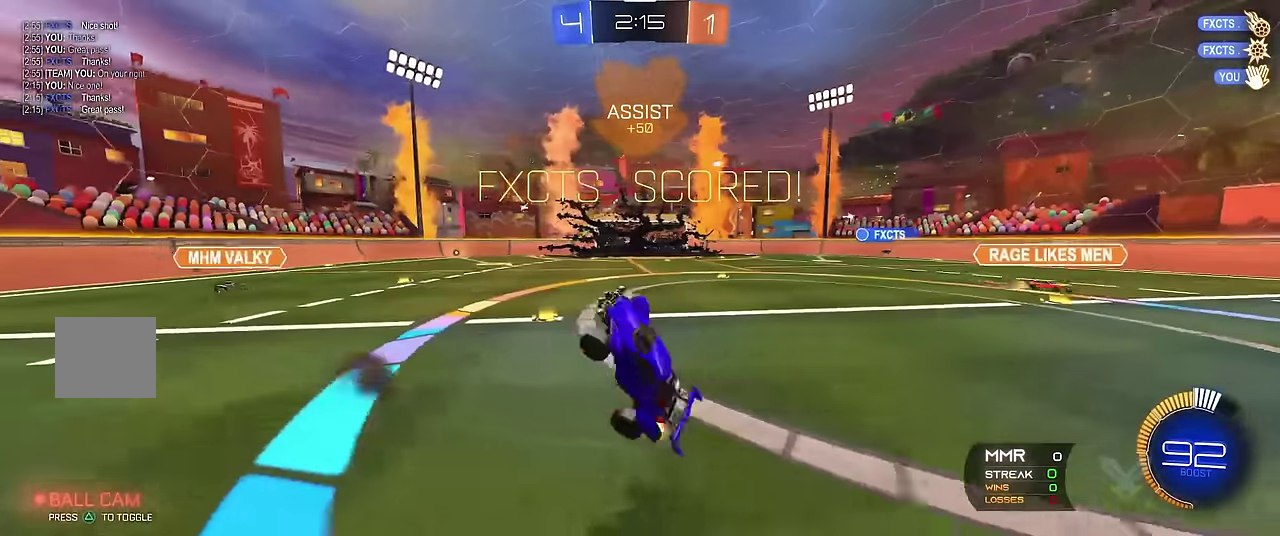
{"buttons": ["X", "R1"], "left_stick": "up", "events": [[17, "X", "up"], [183, "left_stick", "right"], [250, "Y", "down"], [400, "X", "down"], [400, "Y", "up"], [433, "left_stick", "up"]]}
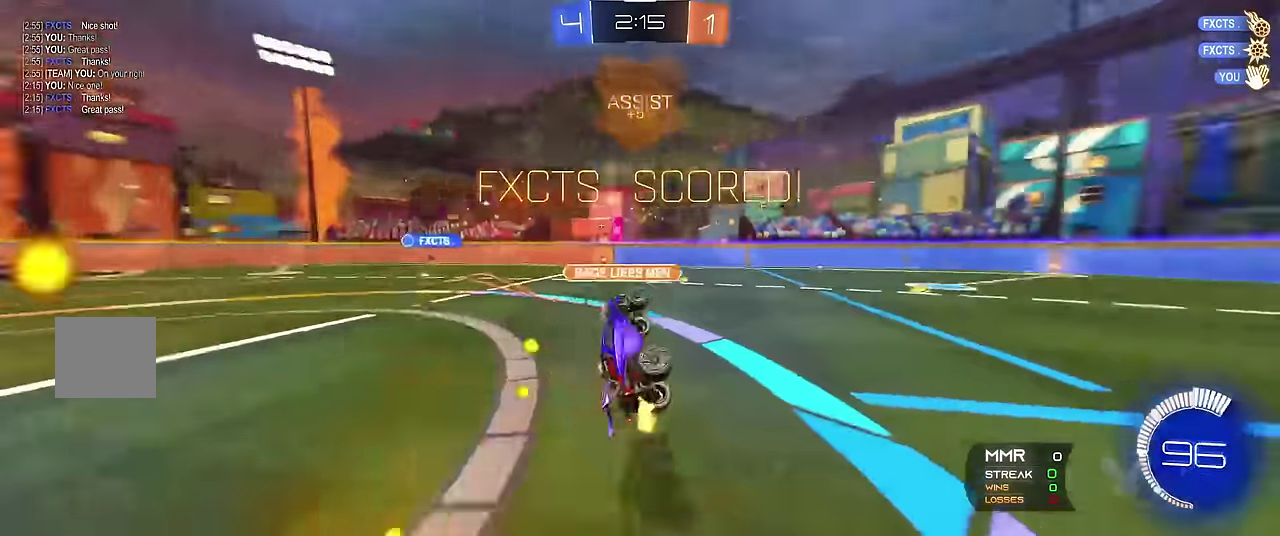
{"buttons": ["X", "R1"], "left_stick": "down-right", "events": [[217, "left_stick", "center"], [283, "left_stick", "down-right"]]}
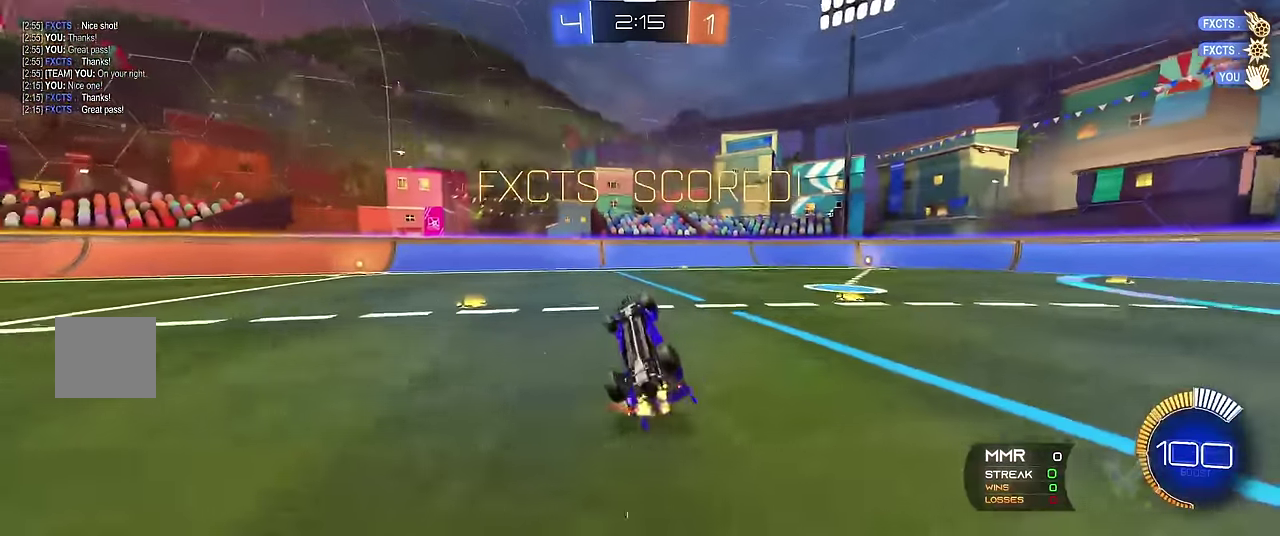
{"buttons": ["R1"], "left_stick": "center", "events": [[283, "left_stick", "center"], [333, "X", "up"]]}
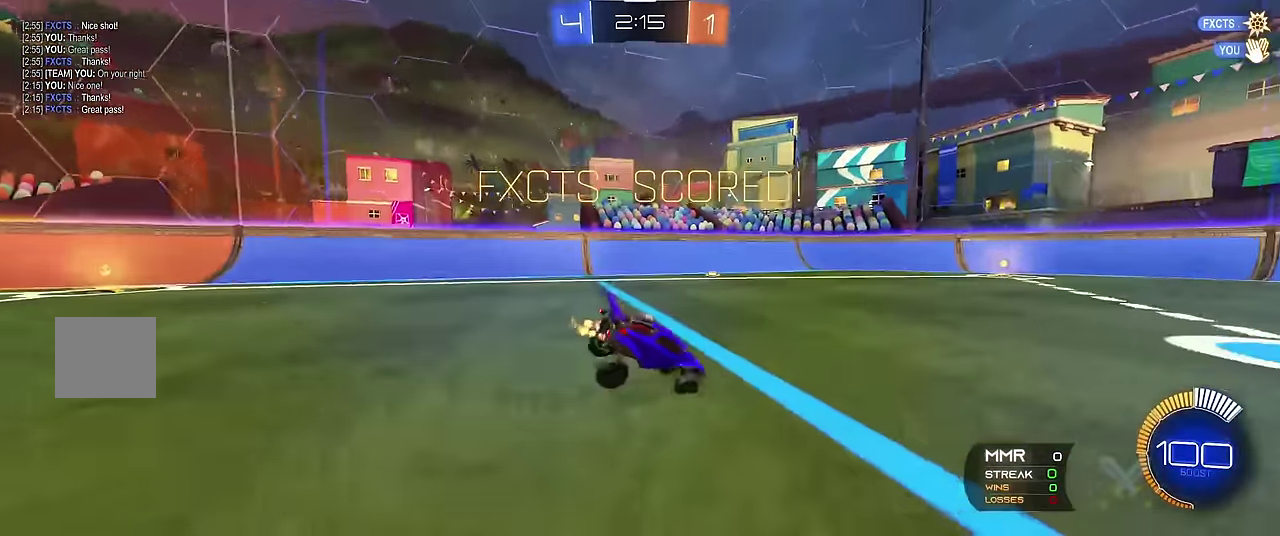
{"buttons": ["R1"], "left_stick": "center", "events": []}
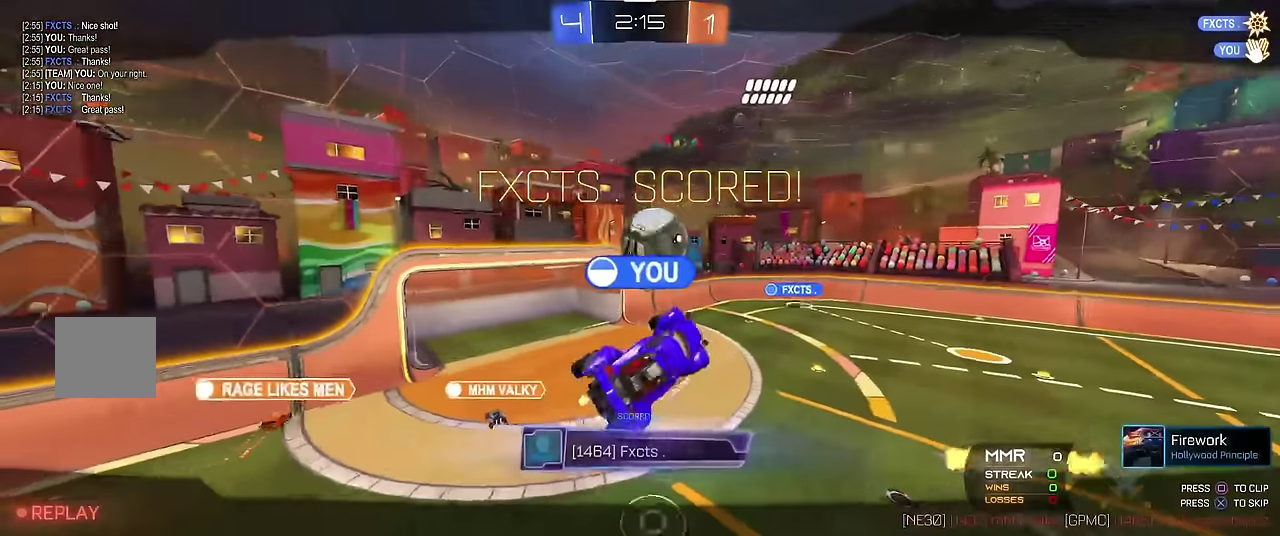
{"buttons": [], "left_stick": "center", "events": [[483, "R1", "up"]]}
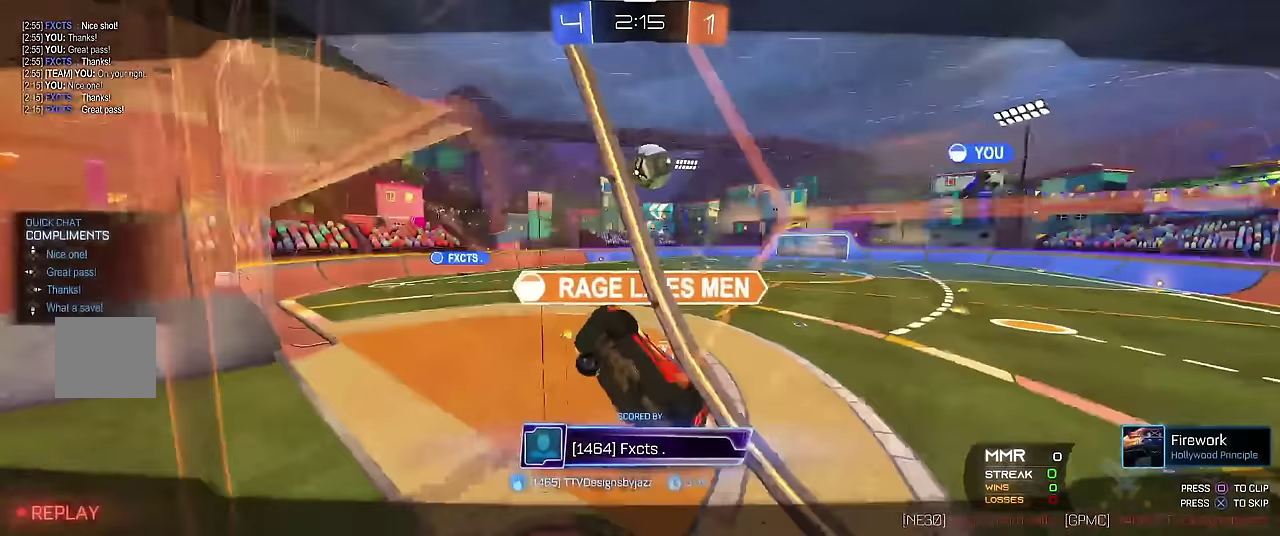
{"buttons": [], "left_stick": "center", "events": []}
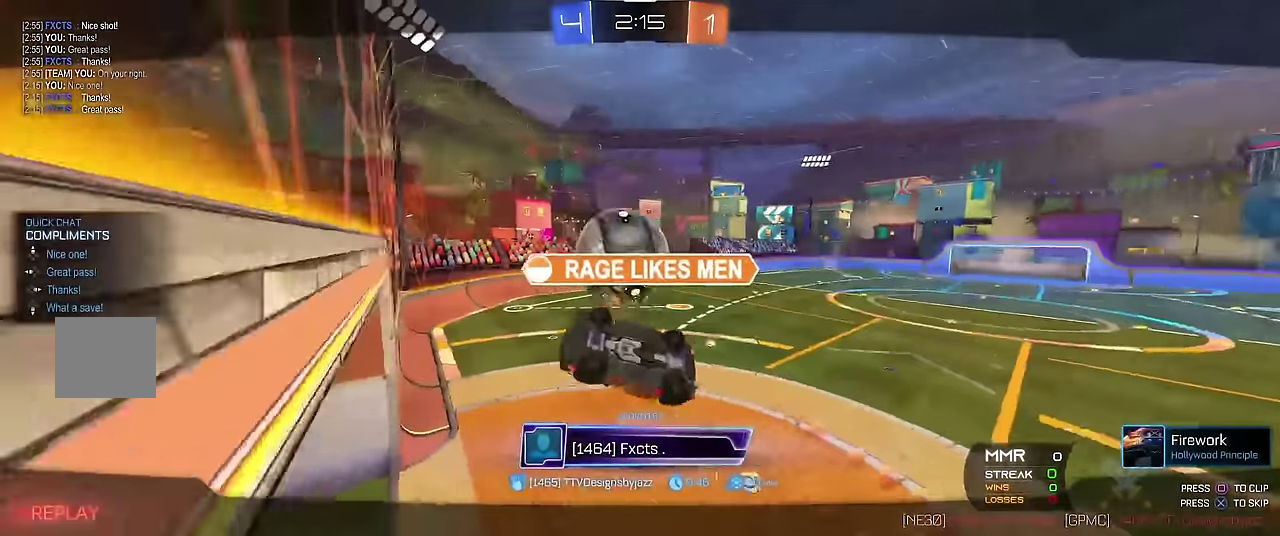
{"buttons": [], "left_stick": "center", "events": []}
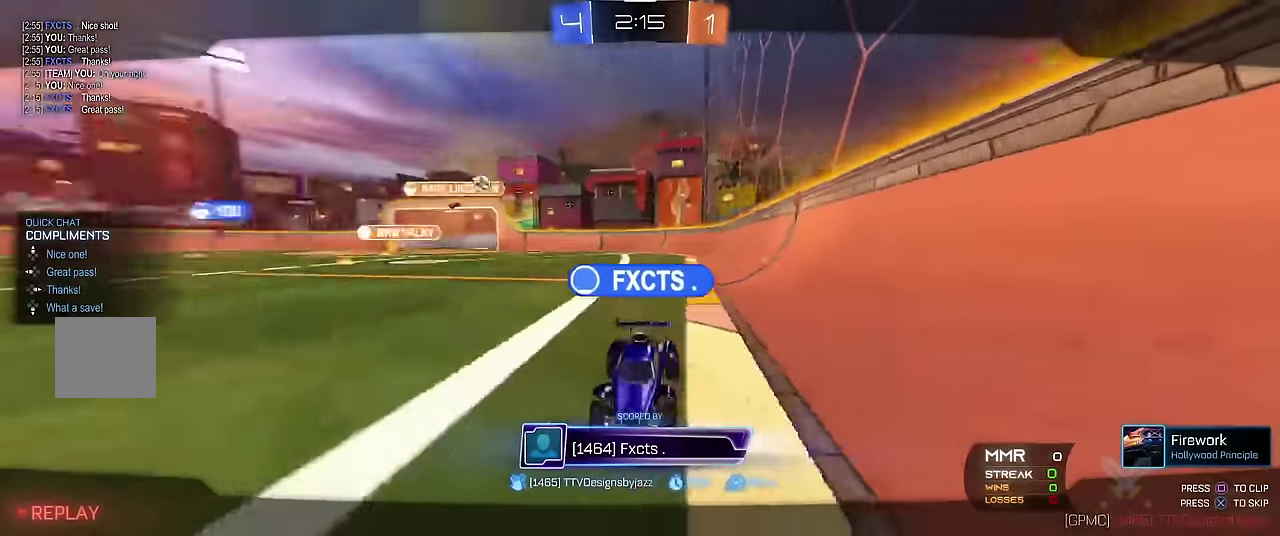
{"buttons": [], "left_stick": "center", "events": []}
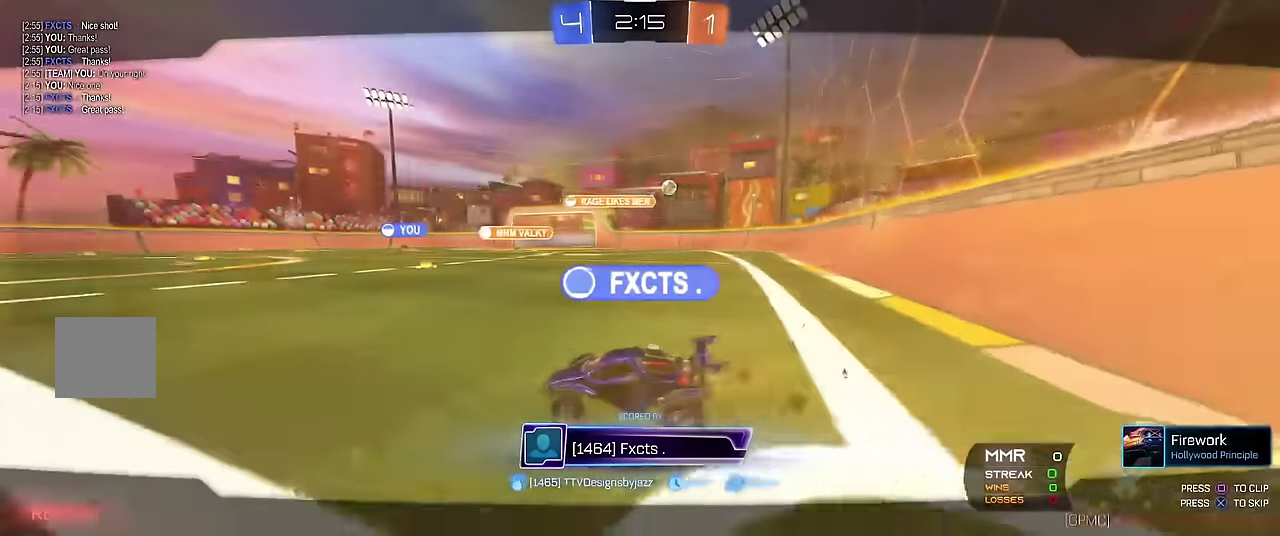
{"buttons": [], "left_stick": "center", "events": []}
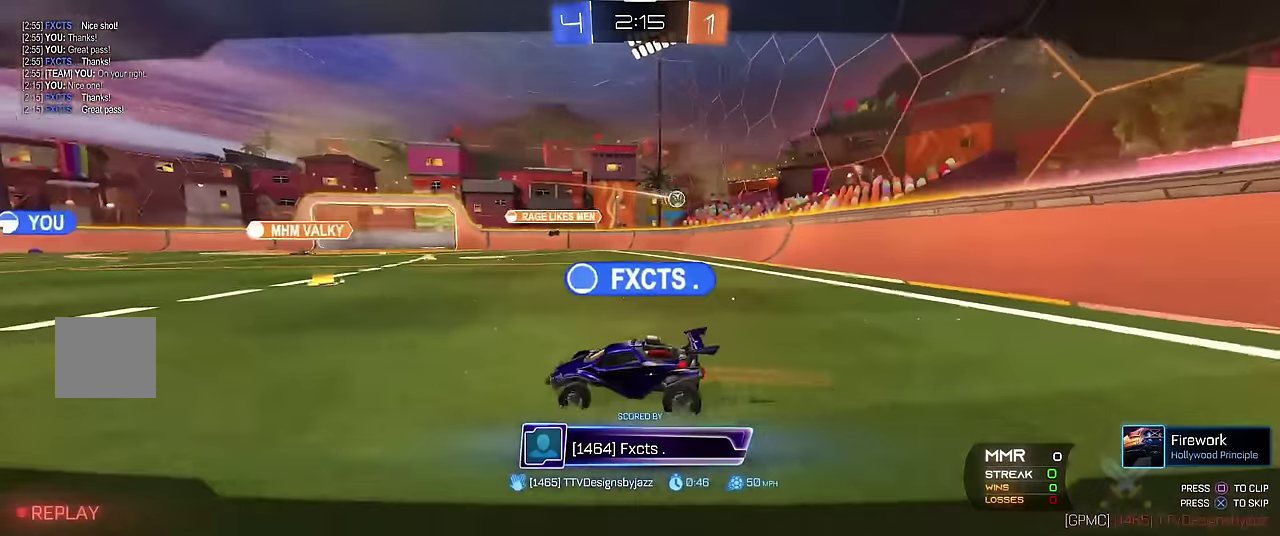
{"buttons": [], "left_stick": "center", "events": []}
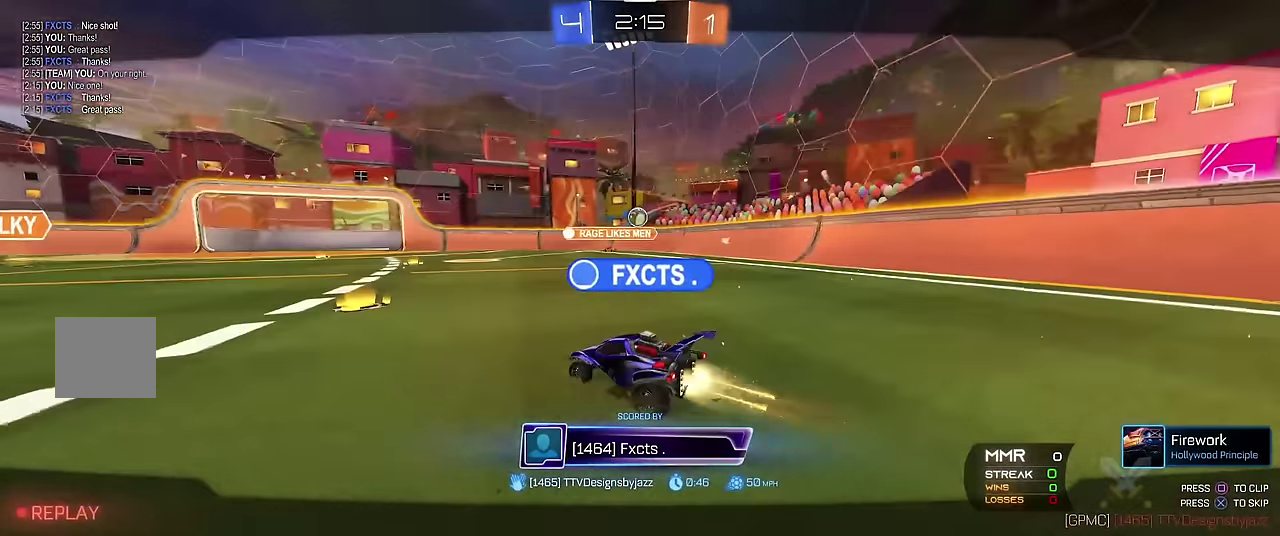
{"buttons": [], "left_stick": "center", "events": []}
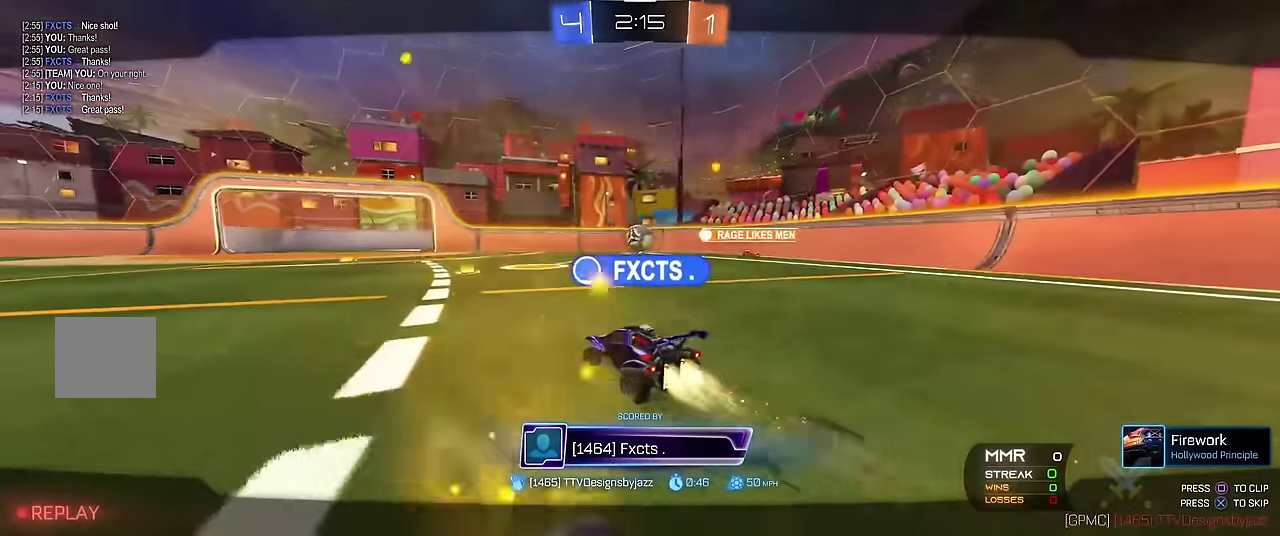
{"buttons": [], "left_stick": "center", "events": []}
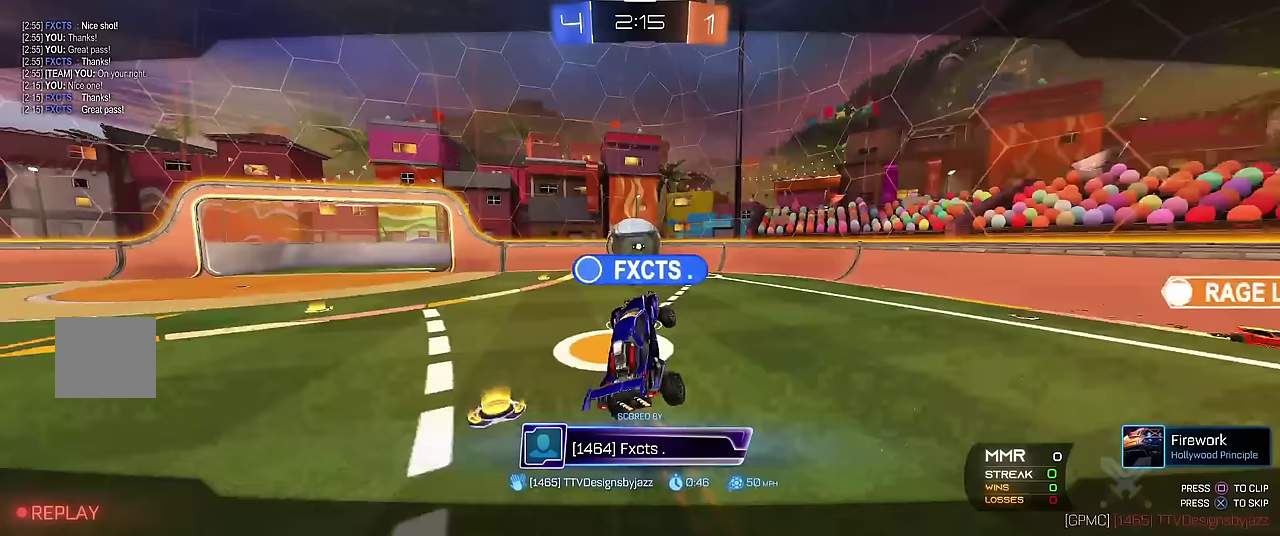
{"buttons": [], "left_stick": "center", "events": []}
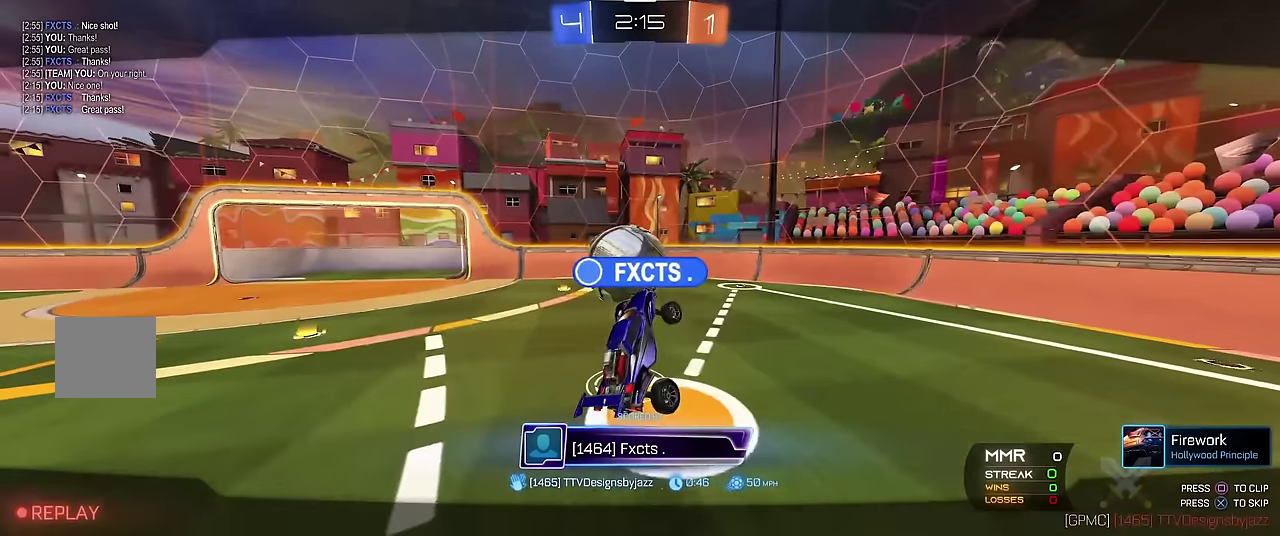
{"buttons": [], "left_stick": "center", "events": [[150, "A", "down"], [300, "A", "up"]]}